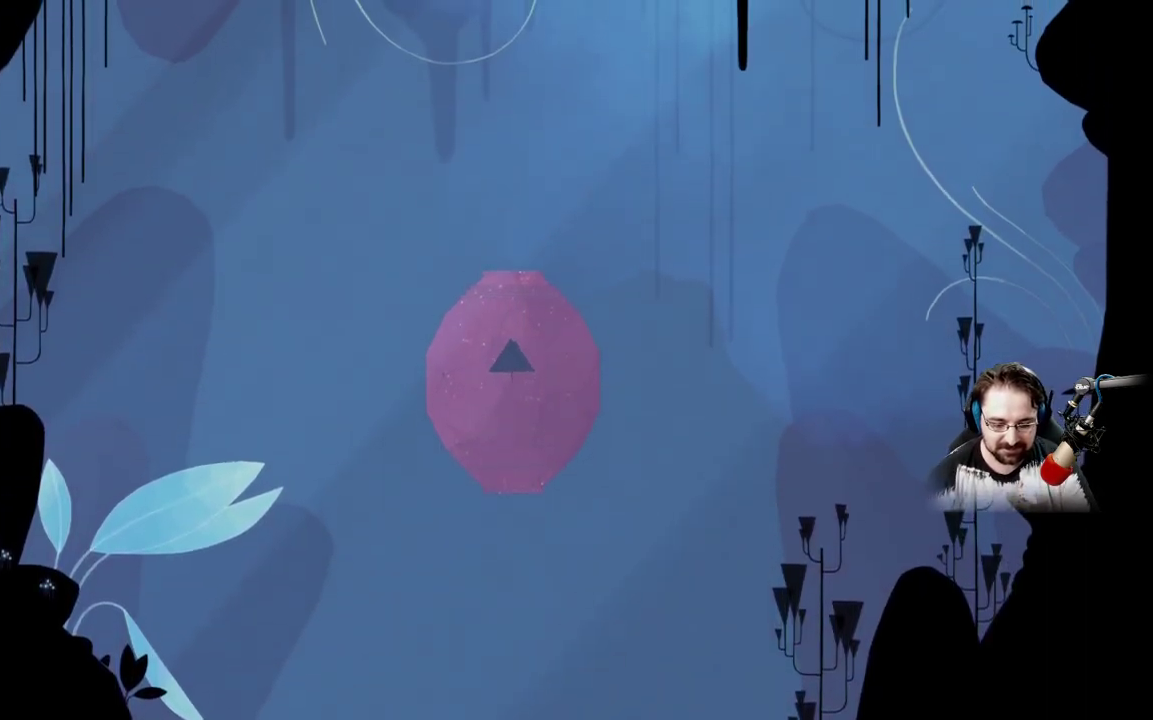
Gameplay with a controller (Xbox layout); each line is a JSON object with the inputs held at the frame after it (dt_ms = milliseconds from this image to that frame). "events" lists button and stick changes between this image and that frame as [ms after this image, input, new state], when the widget could be followed in between.
{"dt_ms": 500, "buttons": [], "left_stick": "up-right", "right_stick": "center", "events": [[433, "left_stick", "up-right"]]}
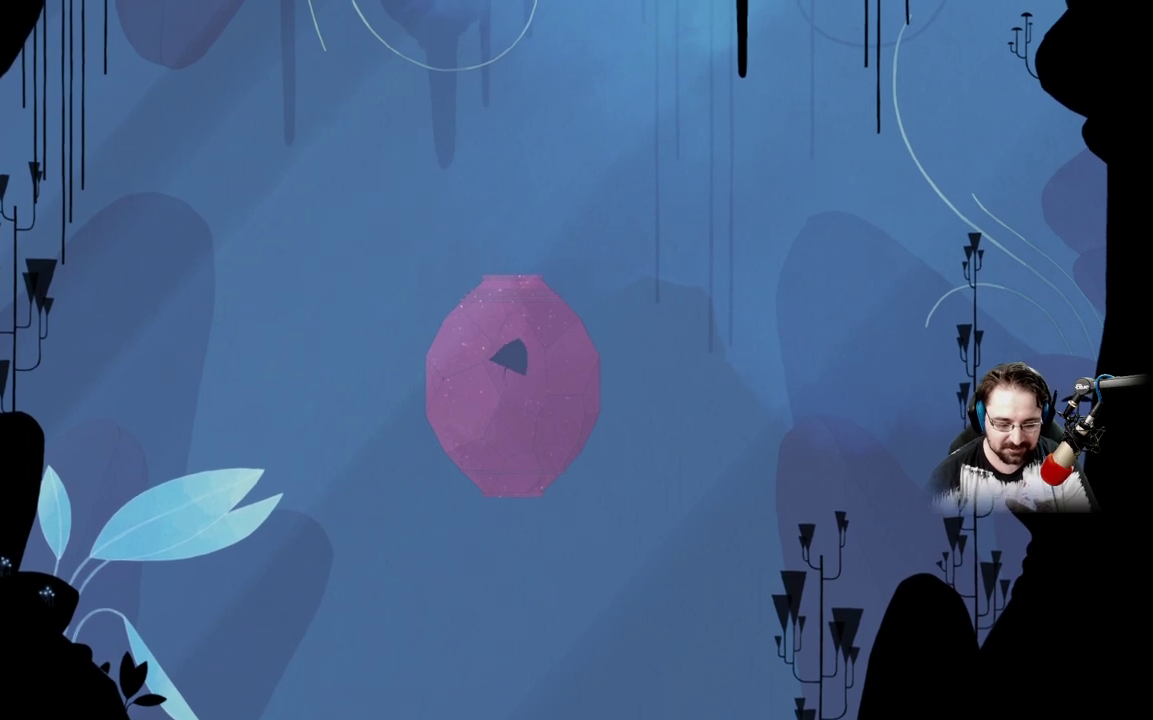
{"dt_ms": 500, "buttons": [], "left_stick": "up", "right_stick": "center", "events": [[100, "left_stick", "up"]]}
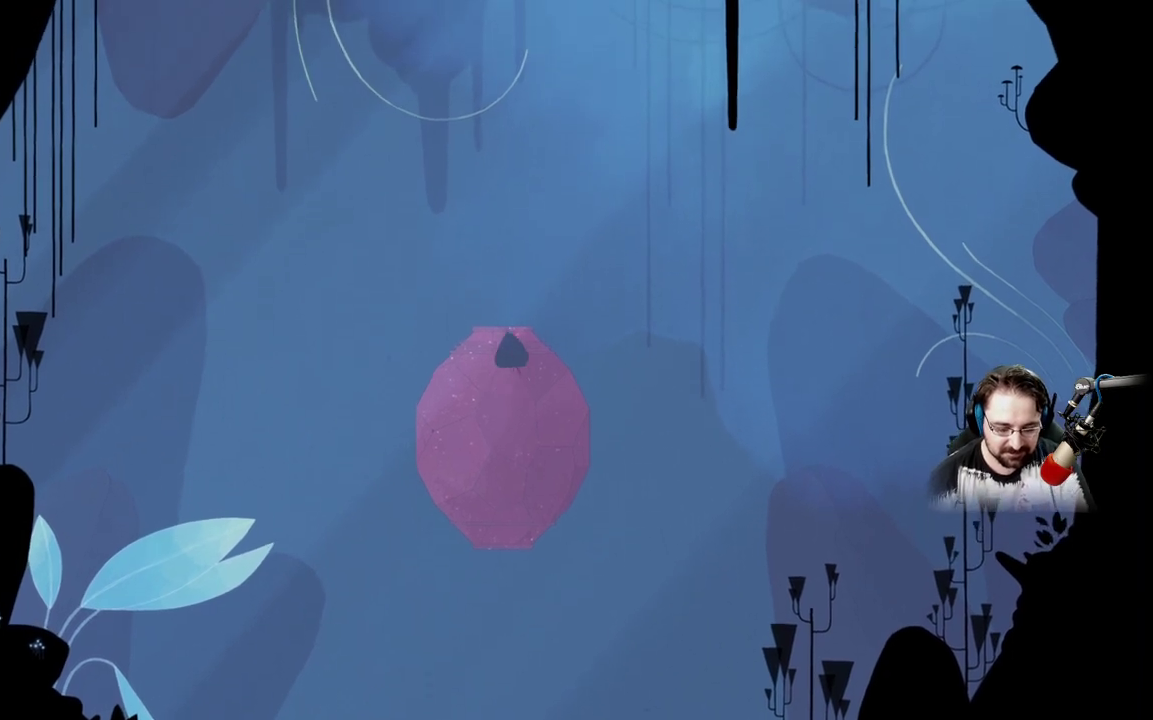
{"dt_ms": 500, "buttons": [], "left_stick": "up", "right_stick": "center", "events": []}
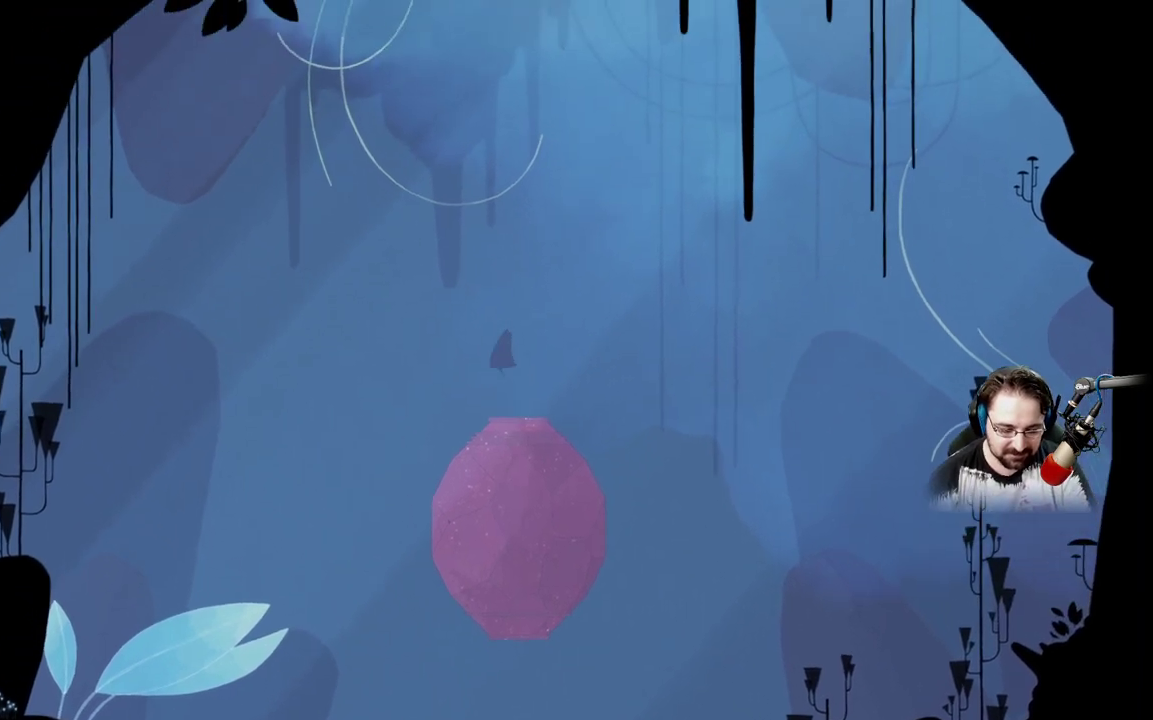
{"dt_ms": 500, "buttons": [], "left_stick": "up", "right_stick": "center", "events": []}
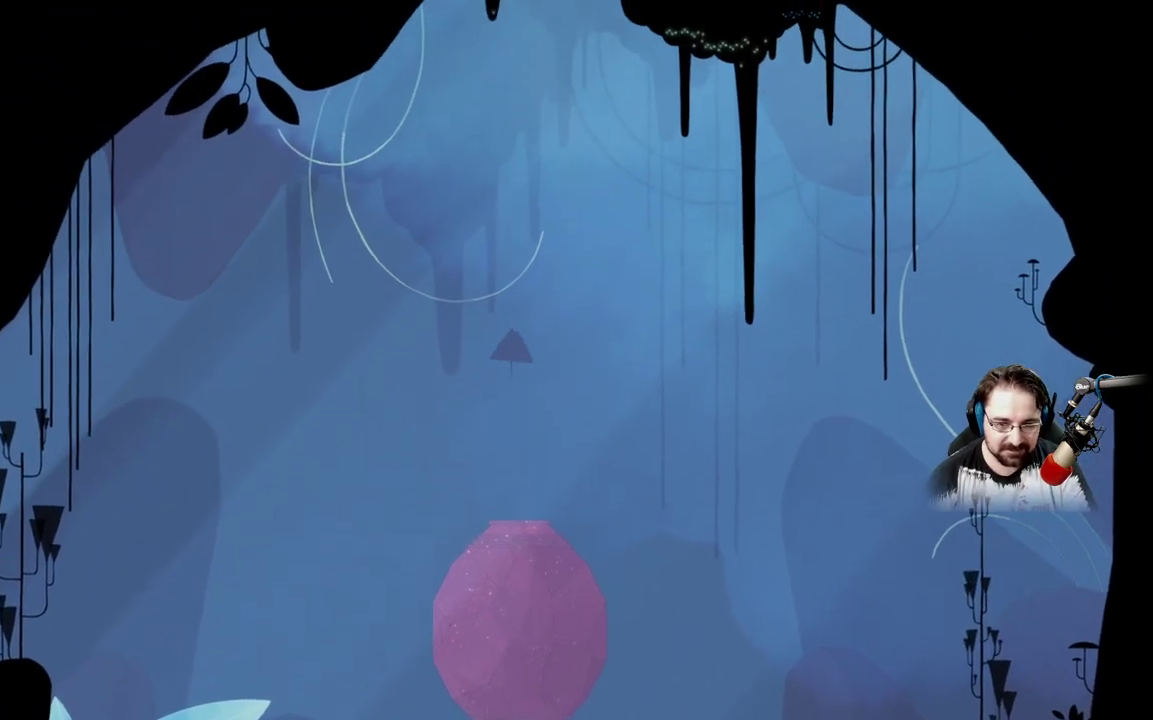
{"dt_ms": 500, "buttons": [], "left_stick": "up", "right_stick": "center", "events": []}
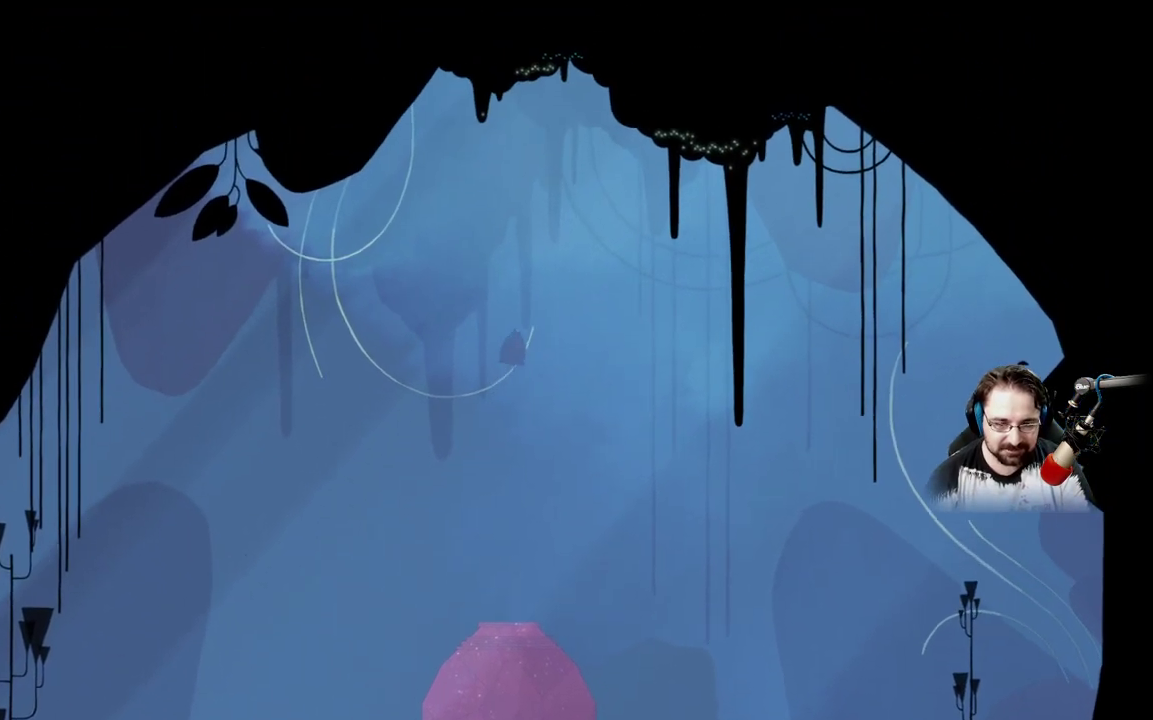
{"dt_ms": 500, "buttons": [], "left_stick": "right", "right_stick": "center", "events": [[233, "left_stick", "up-right"], [400, "left_stick", "right"]]}
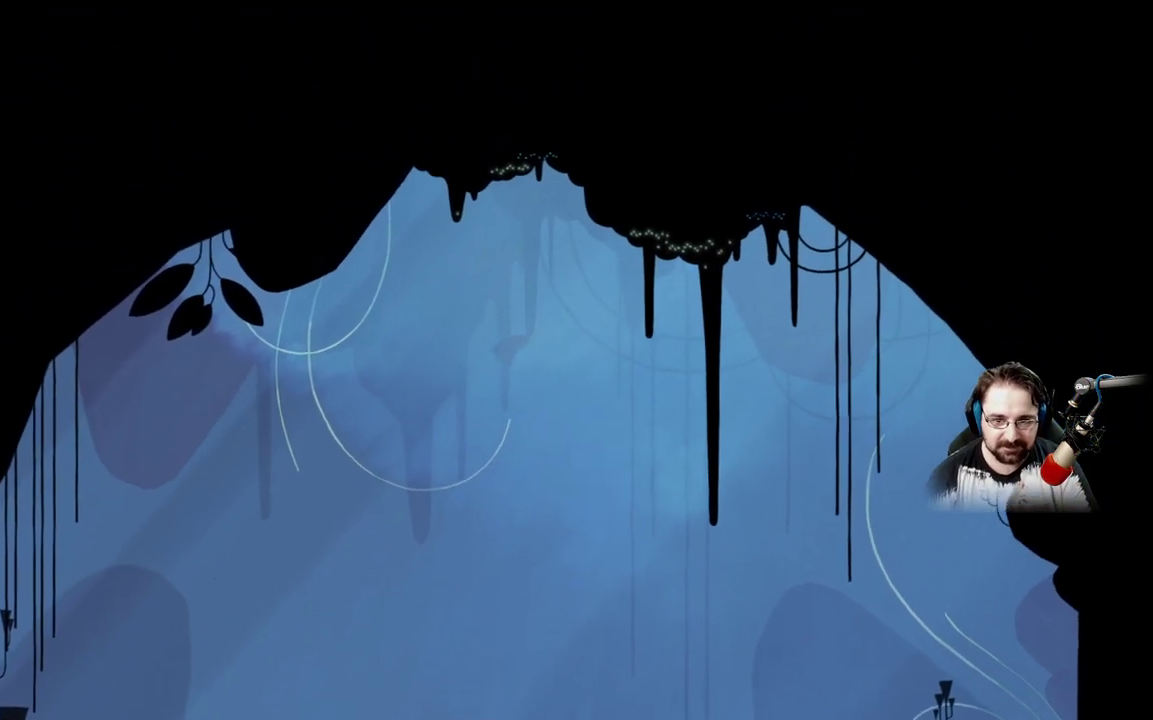
{"dt_ms": 500, "buttons": [], "left_stick": "down-right", "right_stick": "right", "events": [[33, "right_stick", "right"], [100, "left_stick", "down-right"]]}
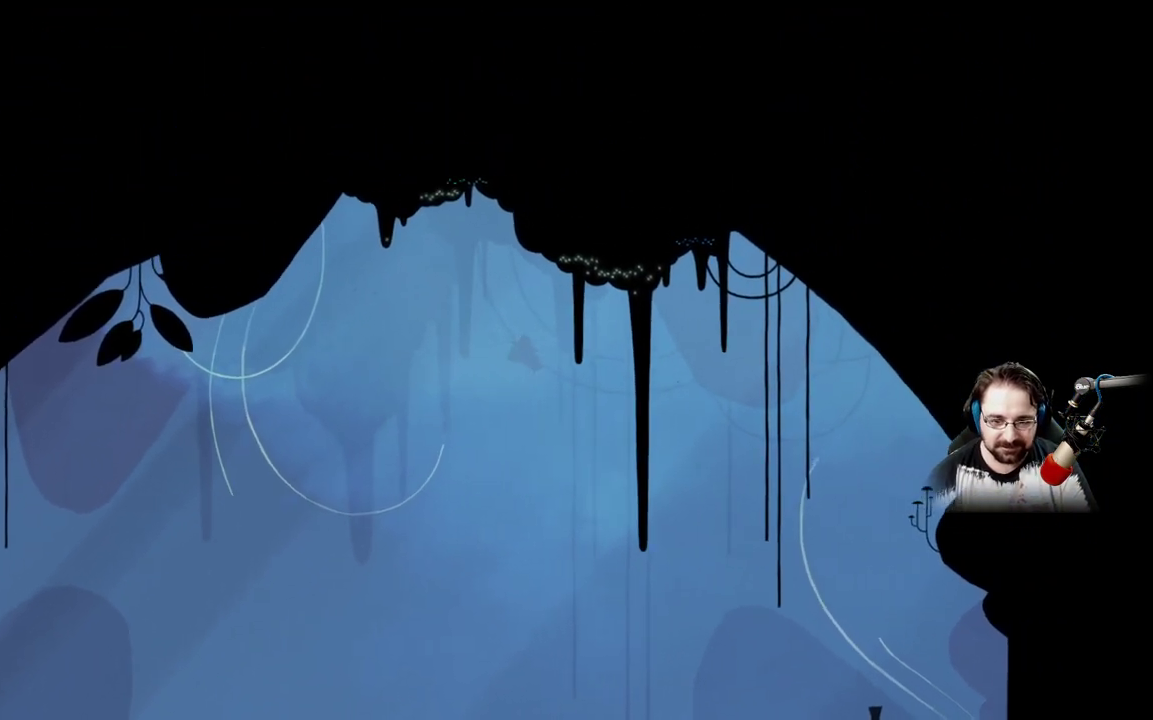
{"dt_ms": 500, "buttons": [], "left_stick": "down-left", "right_stick": "right", "events": [[33, "left_stick", "down"], [500, "left_stick", "down-left"]]}
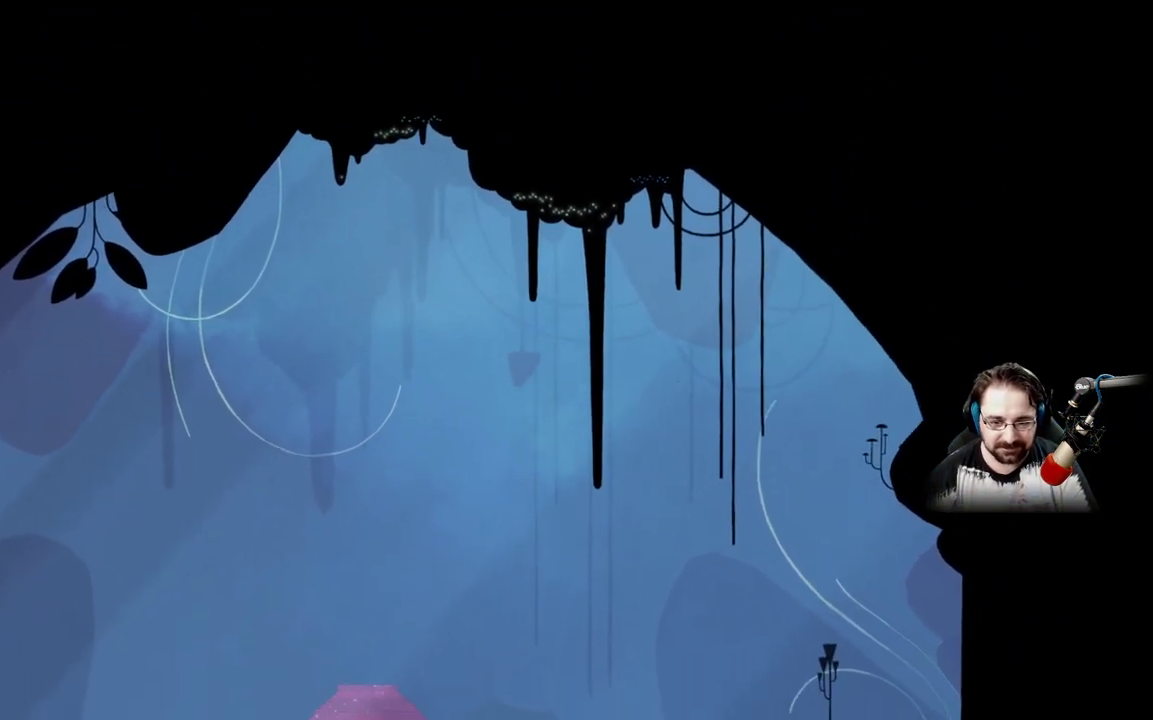
{"dt_ms": 500, "buttons": [], "left_stick": "down-left", "right_stick": "right", "events": []}
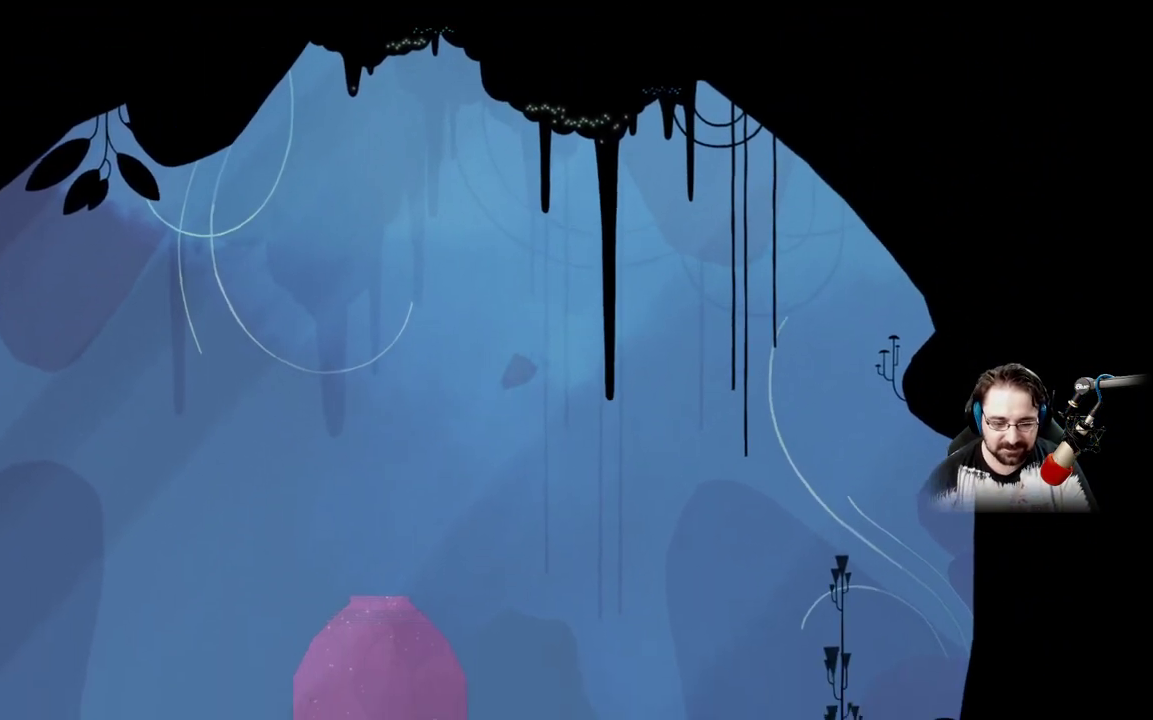
{"dt_ms": 500, "buttons": [], "left_stick": "down-left", "right_stick": "right", "events": []}
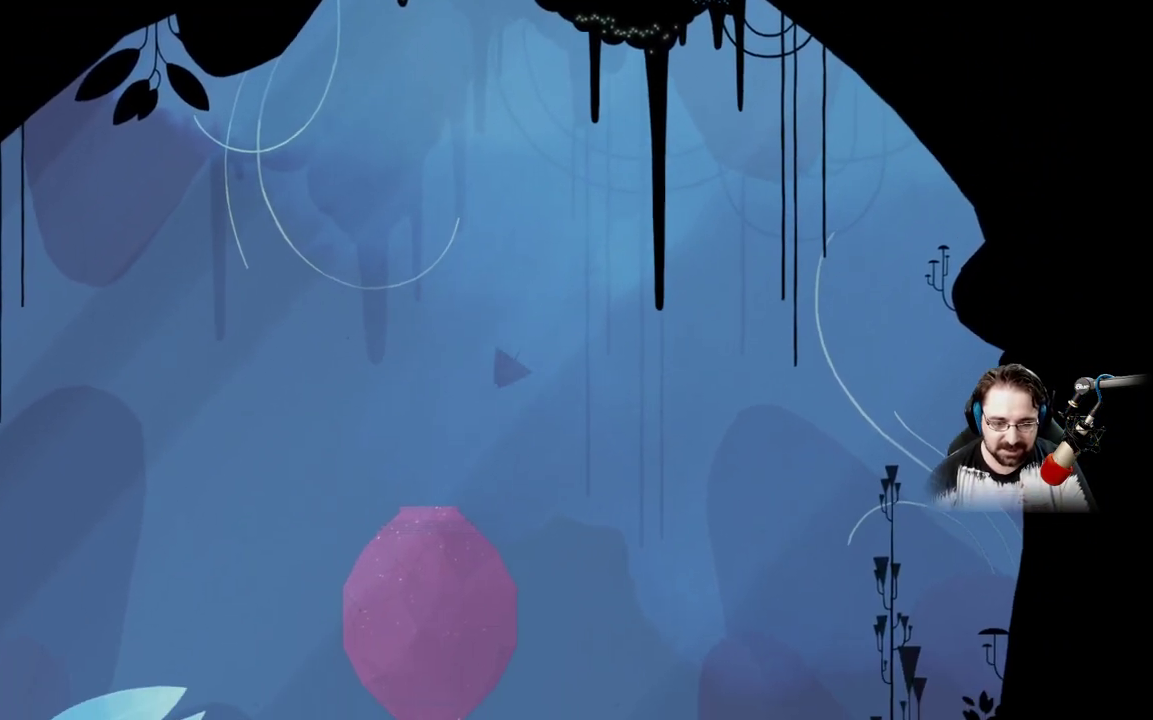
{"dt_ms": 500, "buttons": [], "left_stick": "down-left", "right_stick": "right", "events": []}
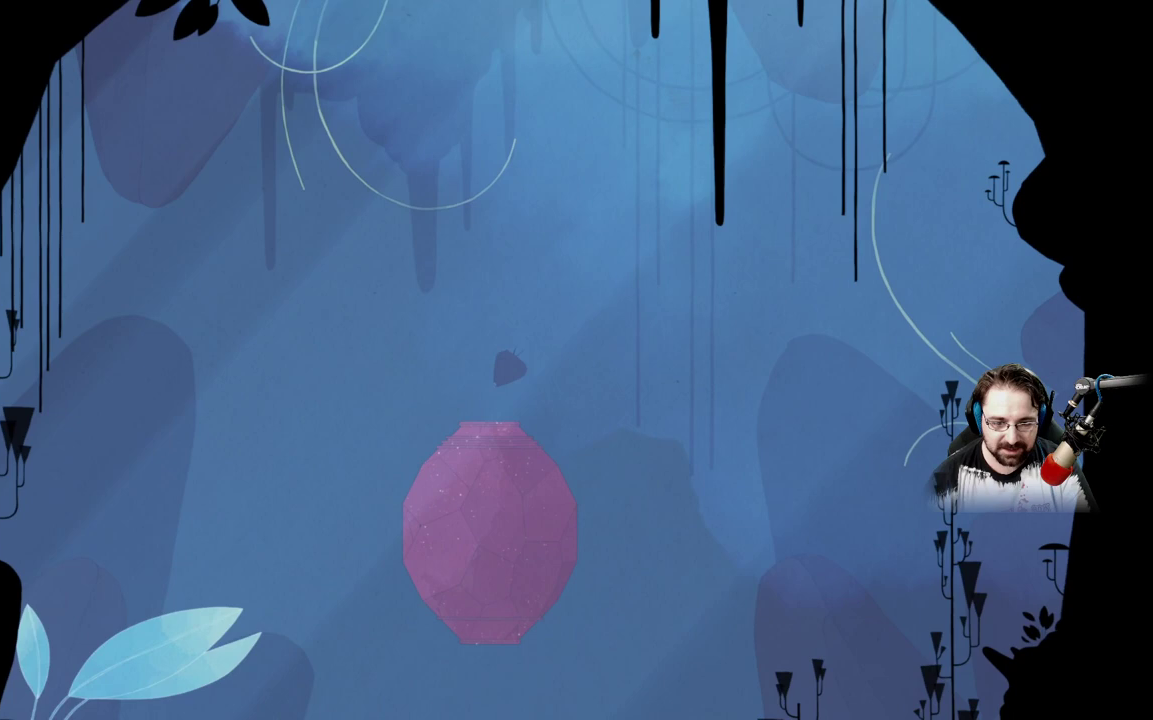
{"dt_ms": 1000, "buttons": [], "left_stick": "center", "right_stick": "center"}